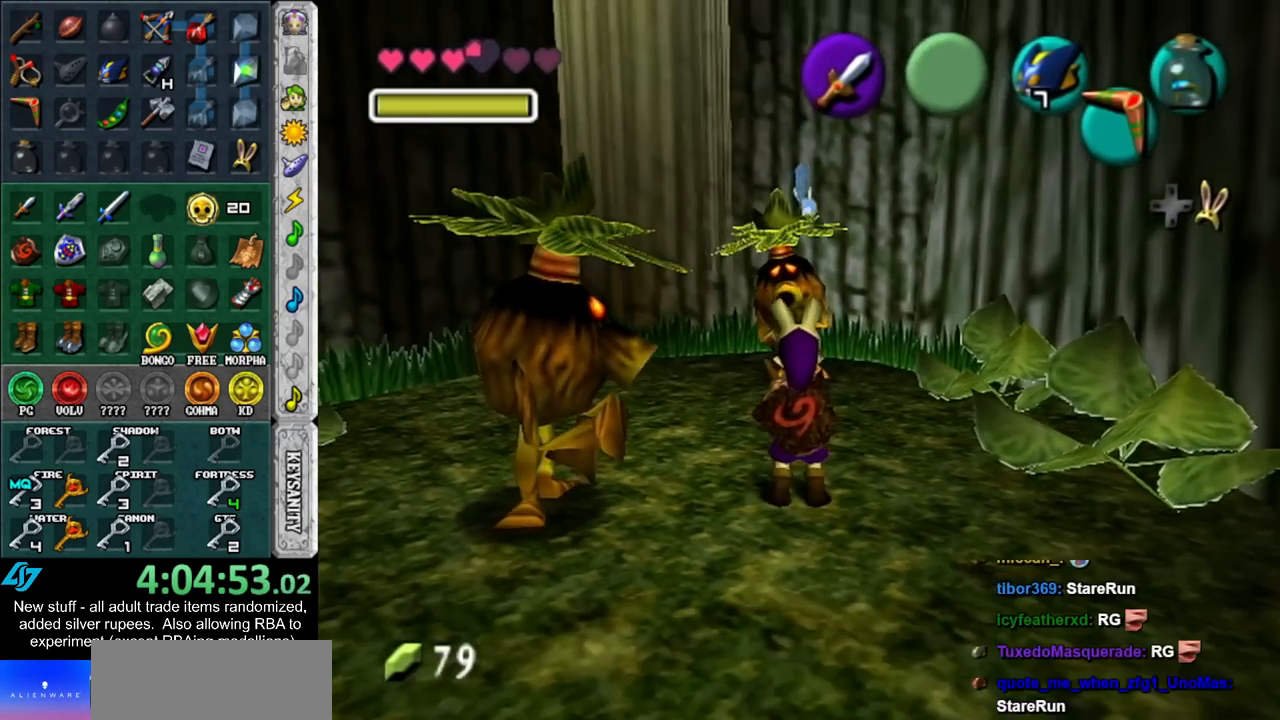
Gameplay with a controller (Nintendo layout); each line is a JSON object with the inputs held at the frame after it. "events" lists button and stick changes between this image and that frame as [ms after this image, input, new state], when the widget could be followed in between. Not read: L3 R3.
{"buttons": ["A", "B"], "left_stick": "center", "right_stick": "center", "events": [[50, "A", "up"], [150, "A", "down"], [233, "A", "up"], [300, "A", "down"], [367, "A", "up"], [483, "A", "down"], [483, "B", "down"]]}
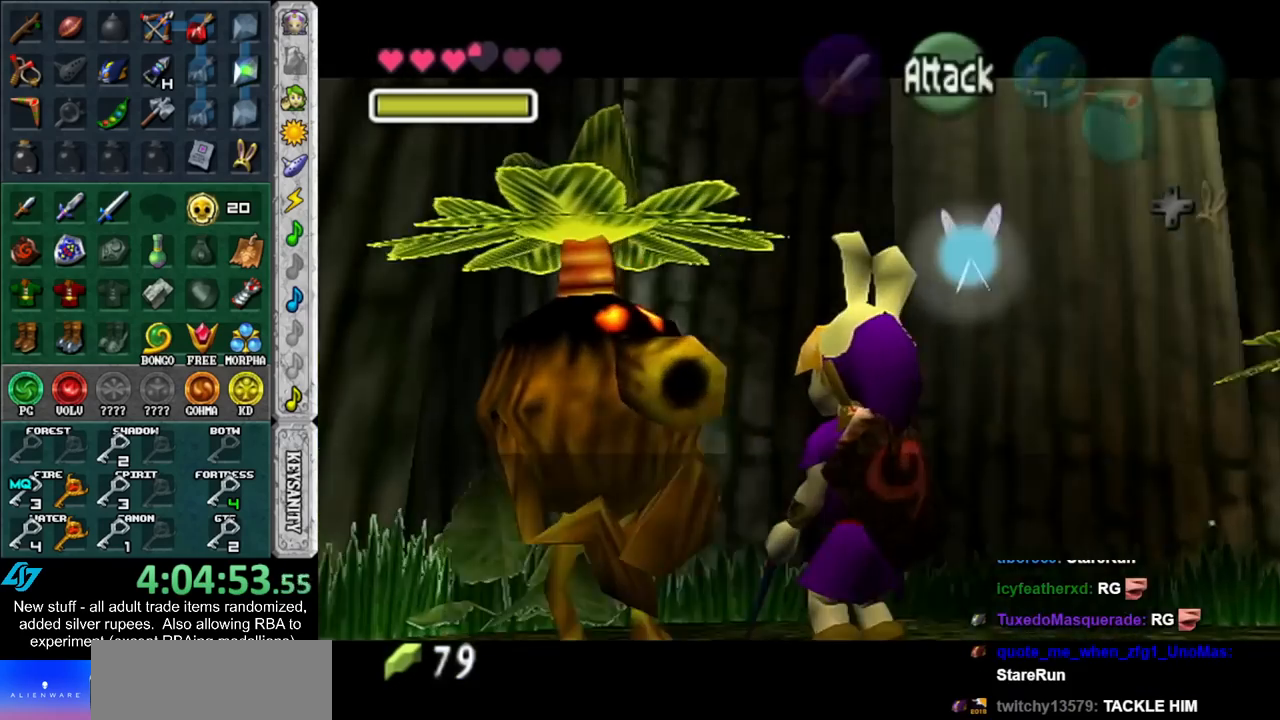
{"buttons": ["A", "B"], "left_stick": "center", "right_stick": "center", "events": [[83, "A", "up"], [83, "B", "up"], [167, "A", "down"], [167, "B", "down"], [233, "A", "up"], [233, "B", "up"], [333, "A", "down"], [333, "B", "down"], [367, "A", "up"], [367, "B", "up"], [417, "A", "down"], [417, "B", "down"]]}
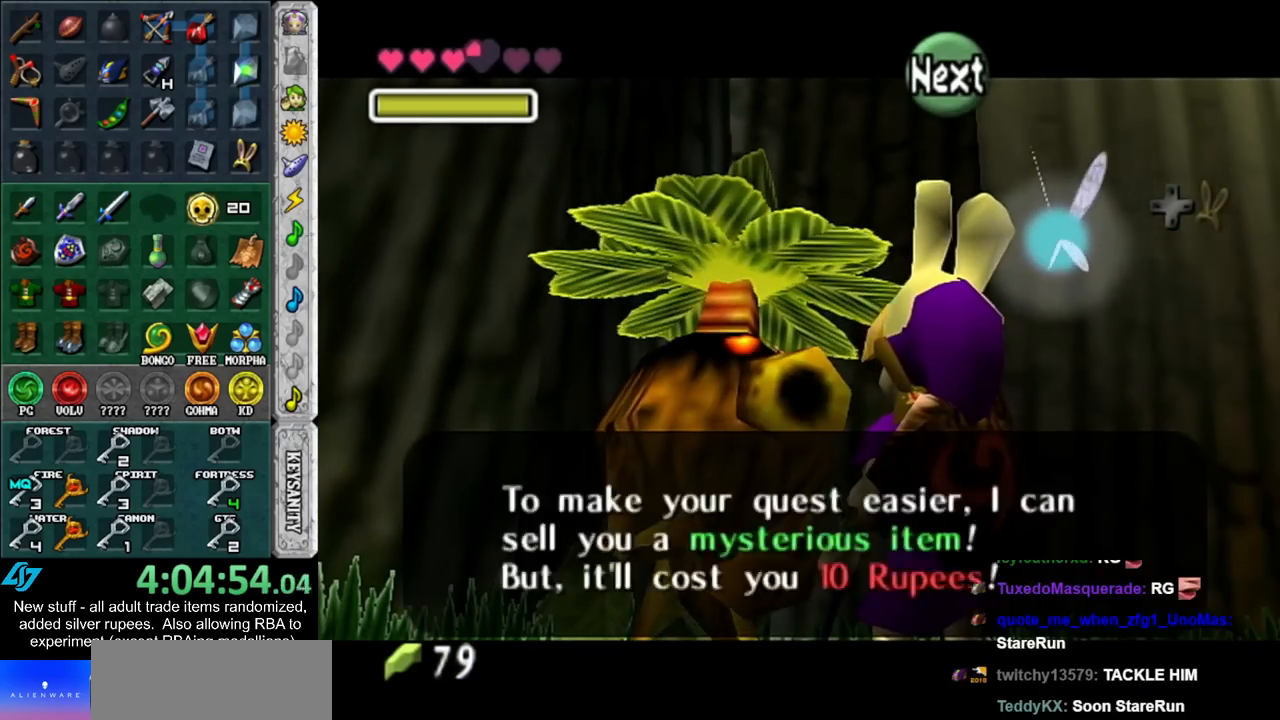
{"buttons": ["A", "B"], "left_stick": "center", "right_stick": "center", "events": [[17, "A", "up"], [17, "B", "up"], [83, "A", "down"], [83, "B", "down"], [150, "A", "up"], [150, "B", "up"], [200, "A", "down"], [200, "B", "down"], [300, "A", "up"], [300, "B", "up"], [367, "A", "down"], [367, "B", "down"], [417, "B", "up"], [450, "A", "up"], [483, "A", "down"], [483, "B", "down"]]}
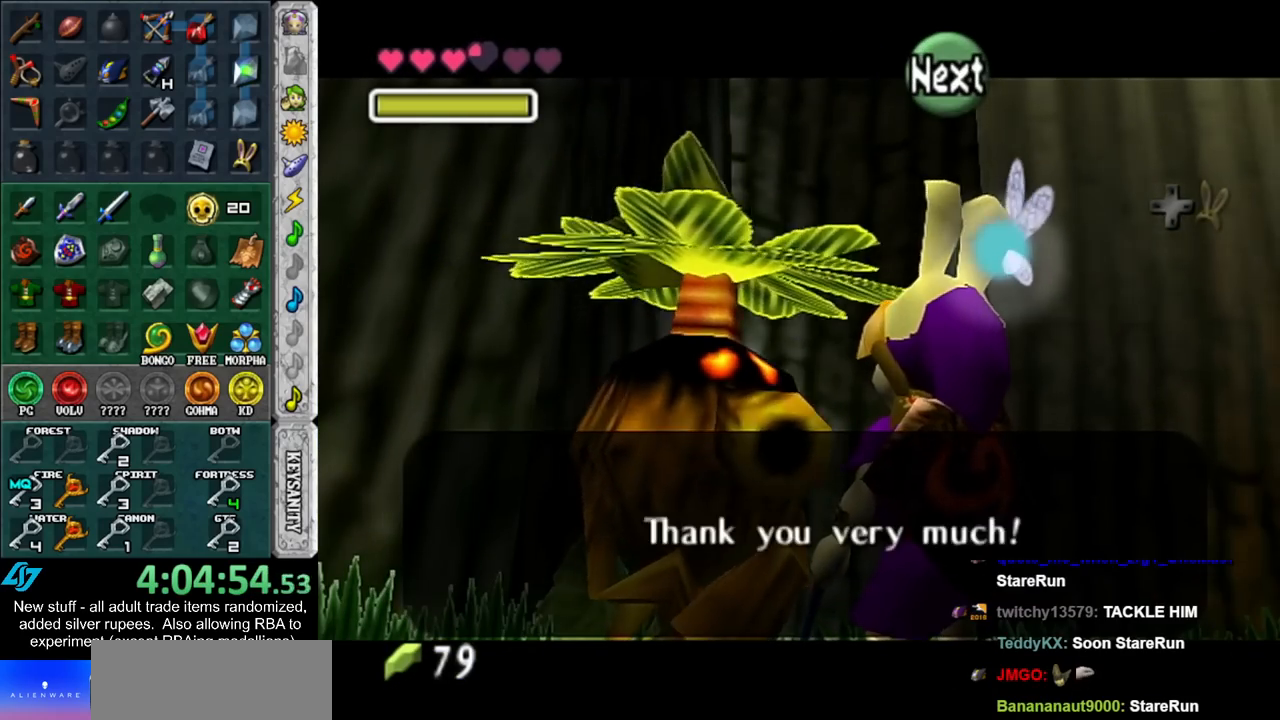
{"buttons": [], "left_stick": "up-right", "right_stick": "center", "events": [[83, "B", "up"], [117, "A", "up"], [450, "left_stick", "up-right"]]}
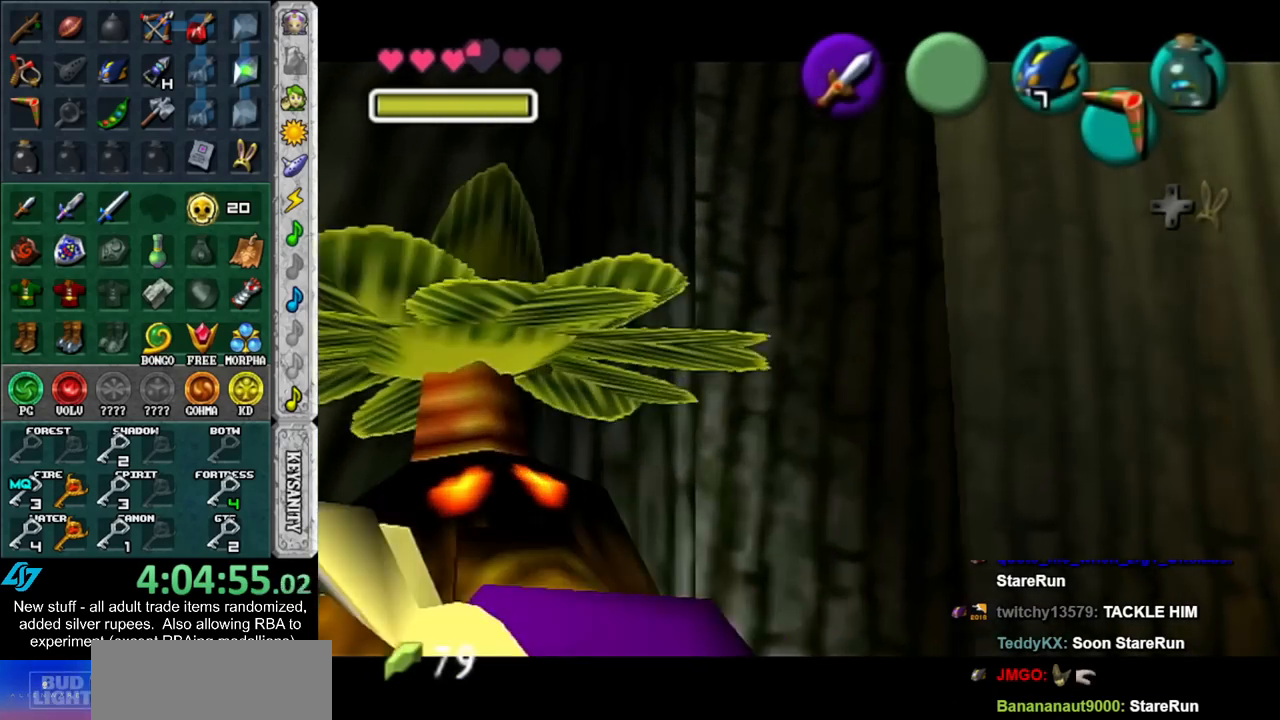
{"buttons": [], "left_stick": "up-right", "right_stick": "center", "events": [[83, "A", "down"], [83, "B", "down"], [133, "A", "up"], [133, "B", "up"], [233, "A", "down"], [233, "B", "down"], [333, "A", "up"], [333, "B", "up"], [433, "A", "down"], [433, "B", "down"], [483, "A", "up"], [483, "B", "up"]]}
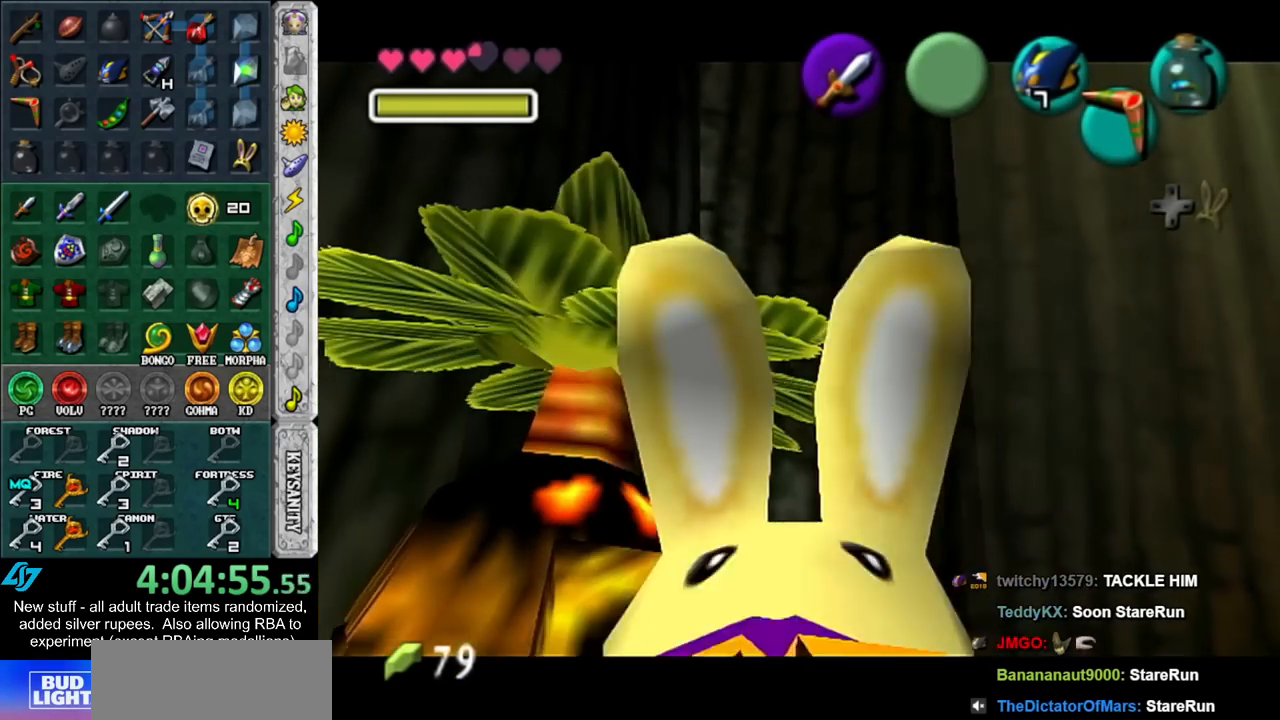
{"buttons": [], "left_stick": "up-right", "right_stick": "center", "events": [[83, "A", "down"], [83, "B", "down"], [150, "A", "up"], [150, "B", "up"], [233, "A", "down"], [233, "B", "down"], [300, "B", "up"], [333, "A", "up"], [400, "A", "down"], [400, "B", "down"], [450, "B", "up"], [483, "A", "up"]]}
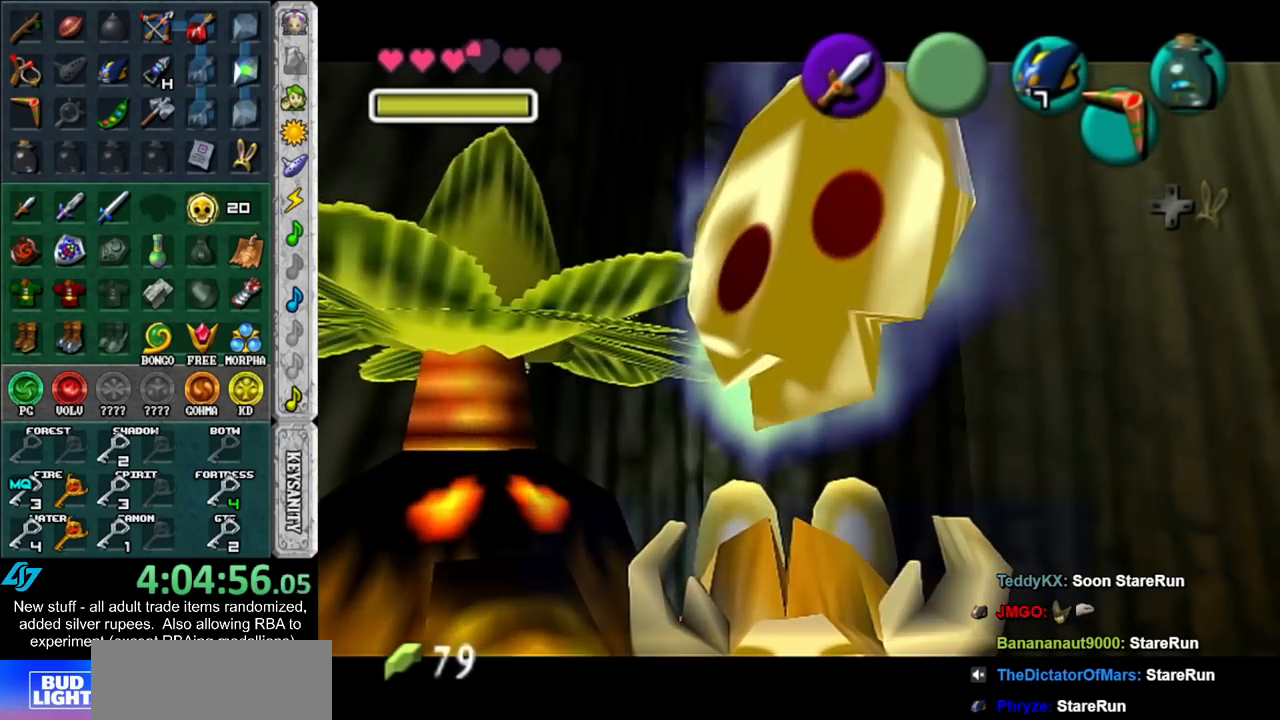
{"buttons": [], "left_stick": "up-right", "right_stick": "center", "events": [[50, "A", "down"], [50, "B", "down"], [117, "B", "up"], [150, "A", "up"], [333, "A", "down"], [433, "A", "up"]]}
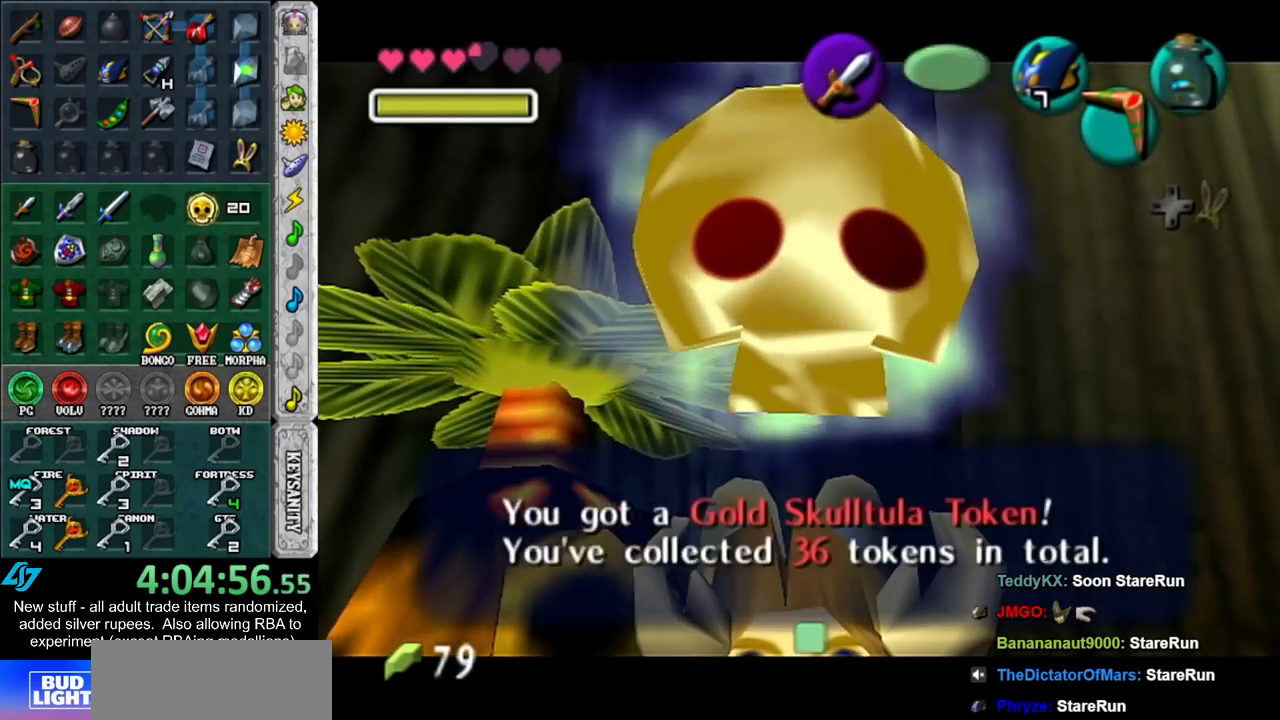
{"buttons": ["L1"], "left_stick": "up-right", "right_stick": "center", "events": [[417, "L1", "down"]]}
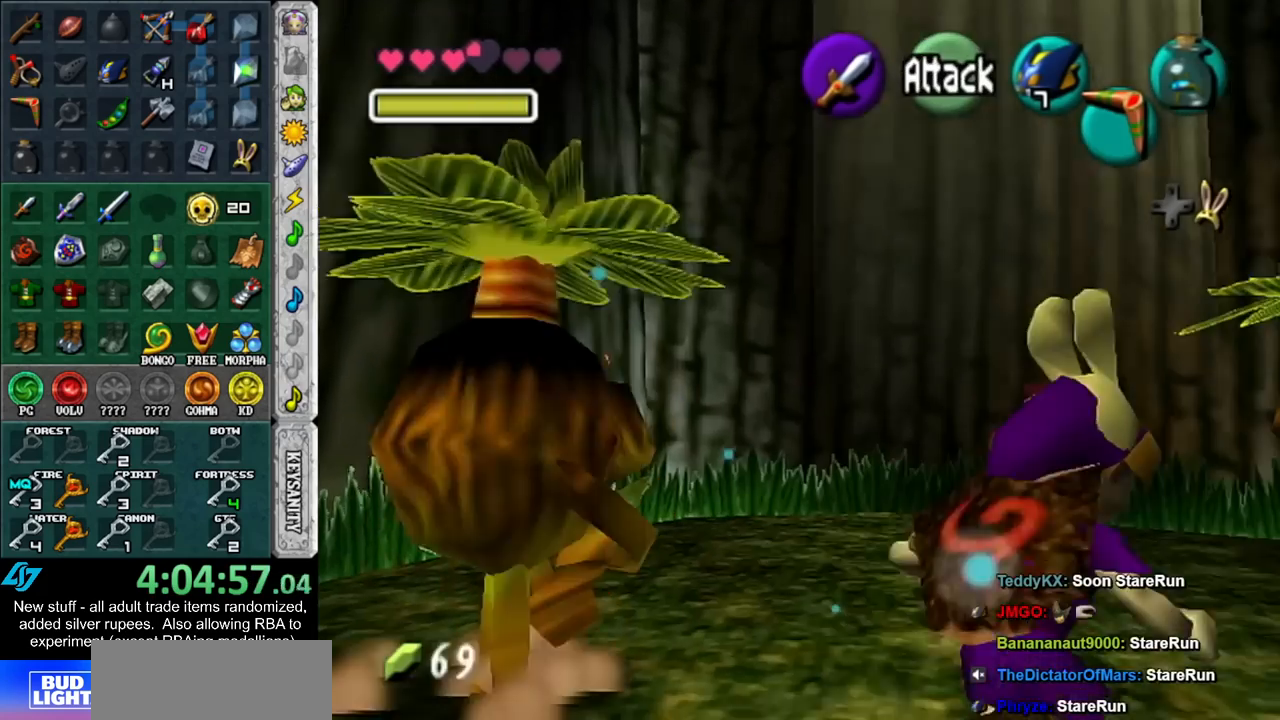
{"buttons": [], "left_stick": "center", "right_stick": "center", "events": [[17, "A", "down"], [17, "left_stick", "center"], [83, "A", "up"], [133, "L1", "up"], [167, "A", "down"], [233, "A", "up"], [300, "A", "down"], [383, "A", "up"]]}
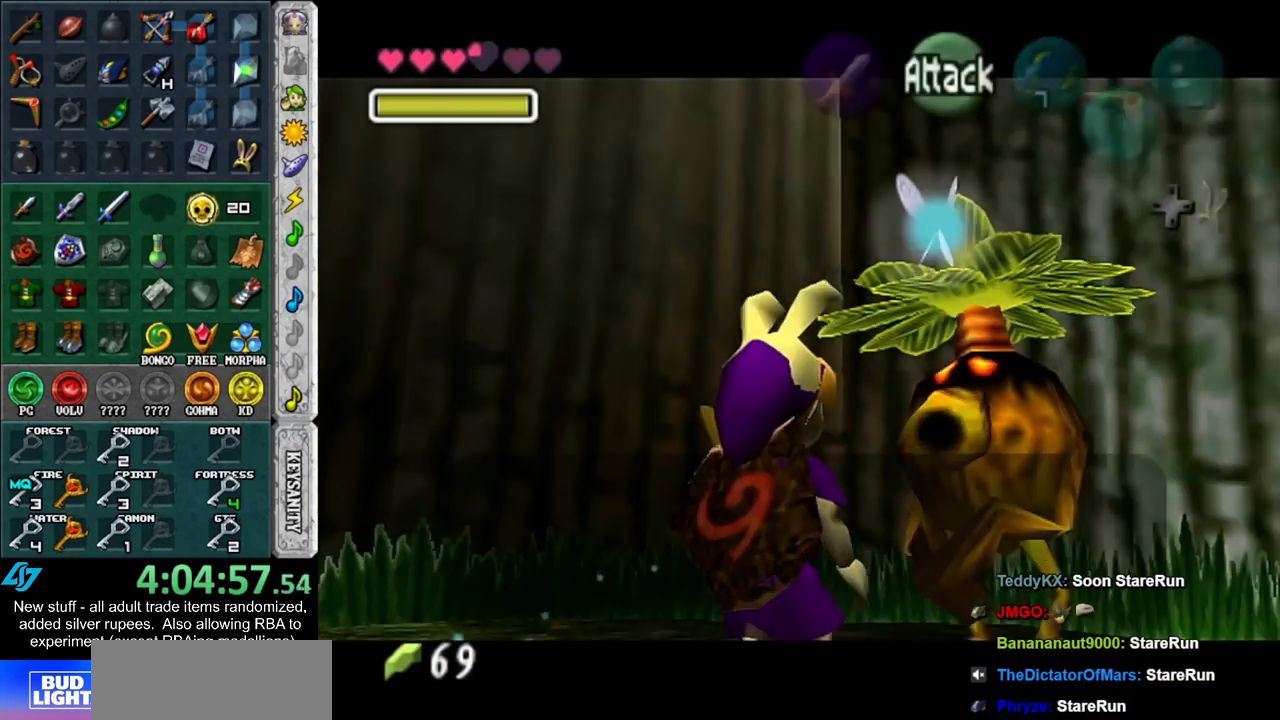
{"buttons": [], "left_stick": "center", "right_stick": "center", "events": [[117, "A", "down"], [117, "B", "down"], [200, "A", "up"], [200, "B", "up"], [267, "A", "down"], [267, "B", "down"], [333, "A", "up"], [333, "B", "up"], [417, "A", "down"], [417, "B", "down"], [483, "A", "up"], [483, "B", "up"]]}
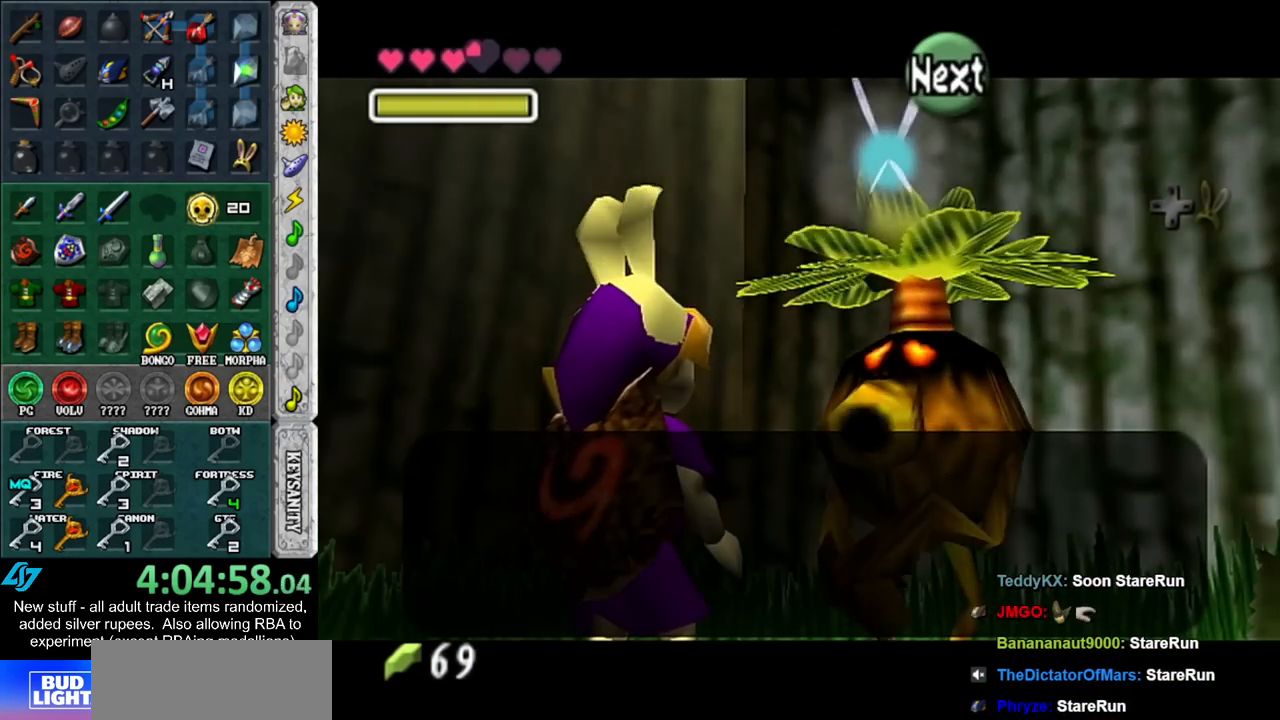
{"buttons": [], "left_stick": "center", "right_stick": "center", "events": [[83, "A", "down"], [83, "B", "down"], [117, "B", "up"], [150, "A", "up"], [233, "A", "down"], [233, "B", "down"], [300, "A", "up"], [300, "B", "up"], [367, "A", "down"], [367, "B", "down"], [450, "A", "up"], [450, "B", "up"]]}
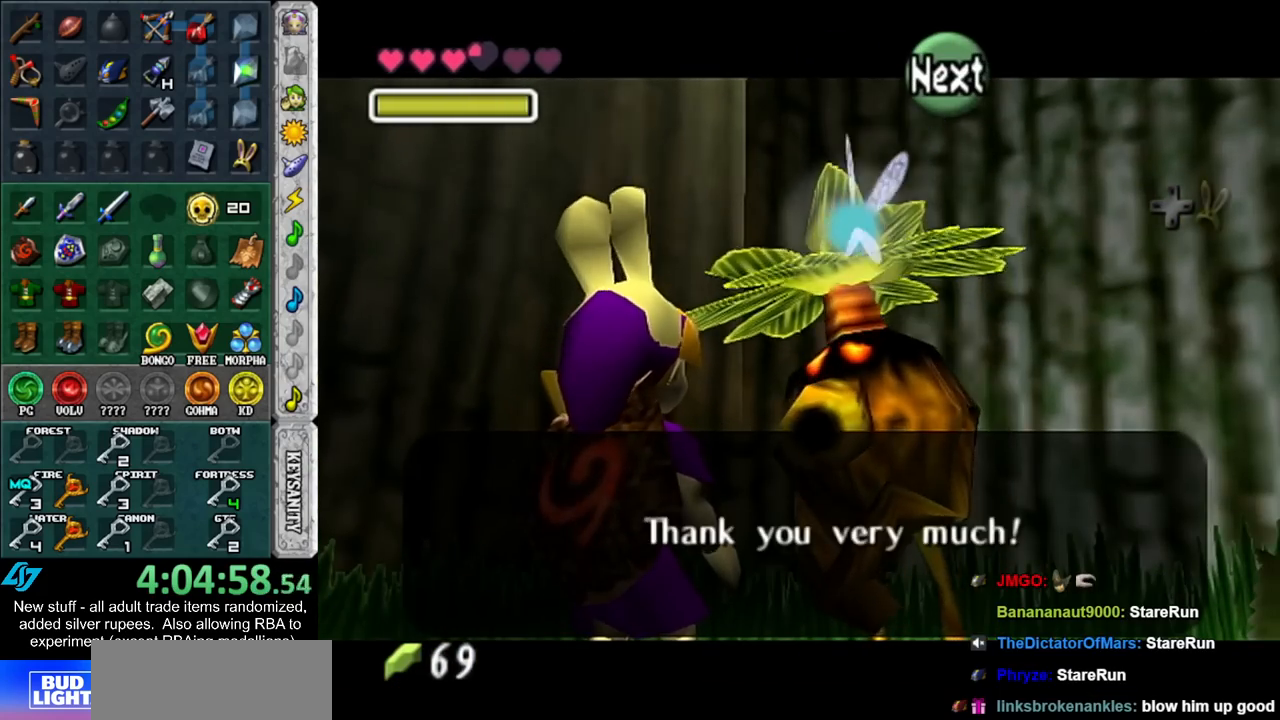
{"buttons": [], "left_stick": "center", "right_stick": "center", "events": [[17, "A", "down"], [17, "B", "down"], [117, "A", "up"], [117, "B", "up"]]}
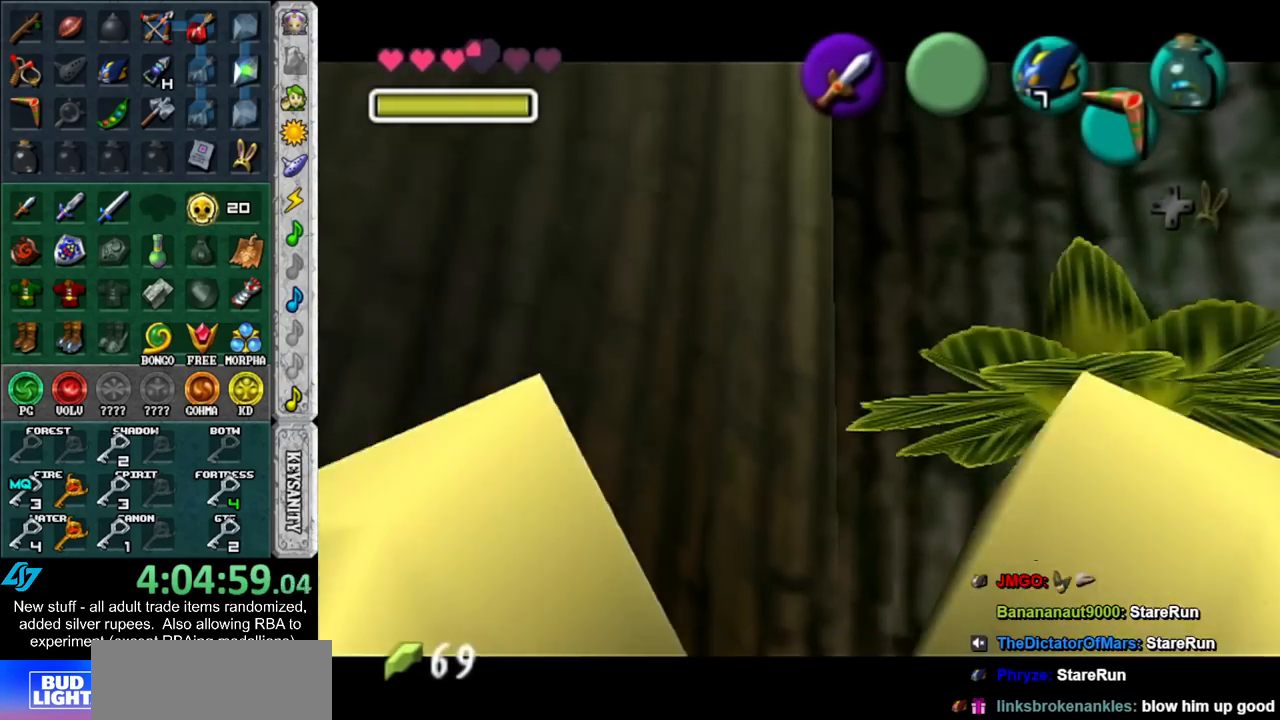
{"buttons": ["B"], "left_stick": "down-left", "right_stick": "center", "events": [[233, "left_stick", "down"], [300, "left_stick", "down-left"], [333, "A", "down"], [333, "B", "down"], [400, "A", "up"], [400, "B", "up"], [483, "B", "down"]]}
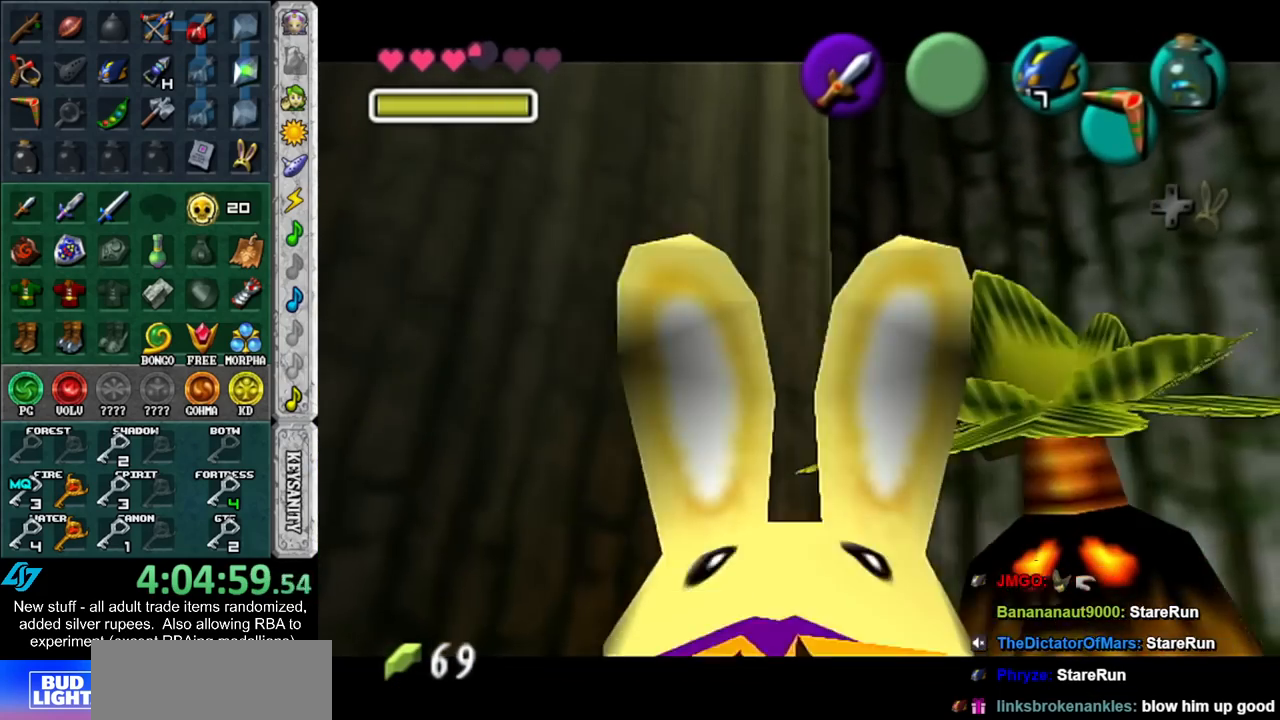
{"buttons": ["A", "B"], "left_stick": "down-left", "right_stick": "center", "events": [[17, "A", "down"], [83, "A", "up"], [83, "B", "up"], [167, "A", "down"], [167, "B", "down"], [233, "A", "up"], [233, "B", "up"], [333, "B", "down"], [367, "A", "down"], [383, "A", "up"], [383, "B", "up"], [483, "A", "down"], [483, "B", "down"]]}
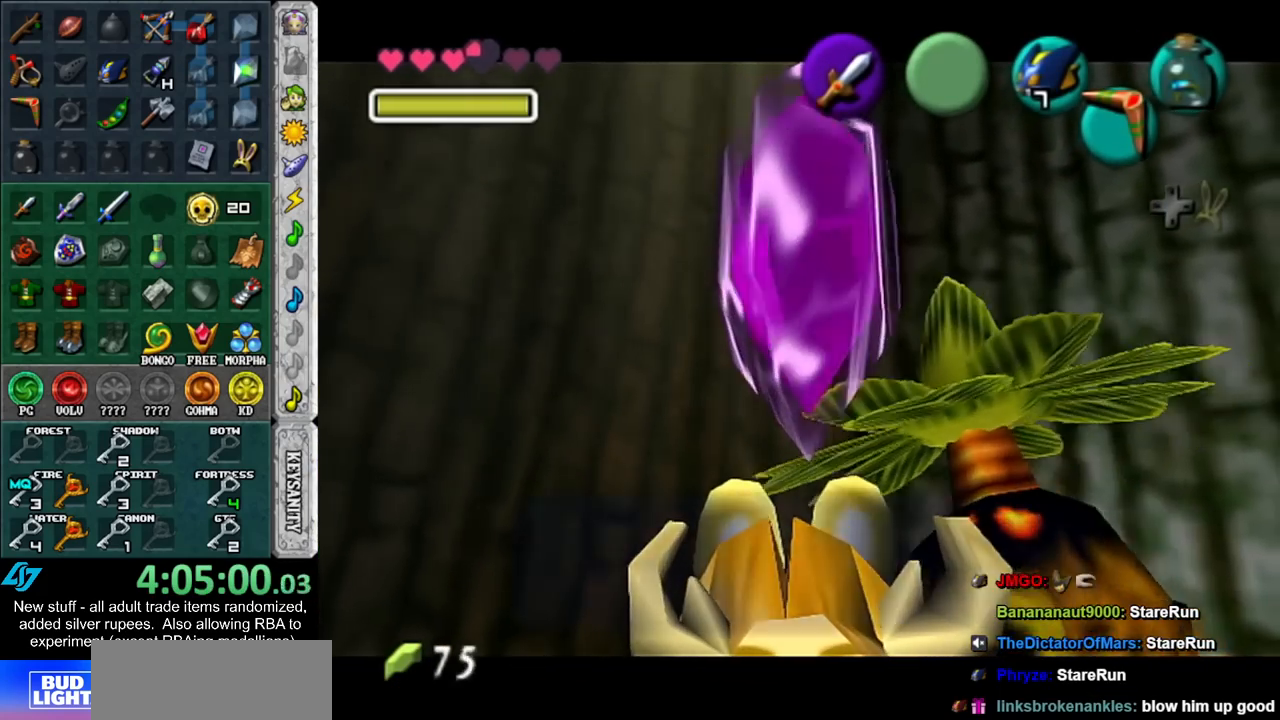
{"buttons": [], "left_stick": "down-left", "right_stick": "center", "events": [[50, "A", "up"], [50, "B", "up"], [300, "A", "down"], [383, "A", "up"]]}
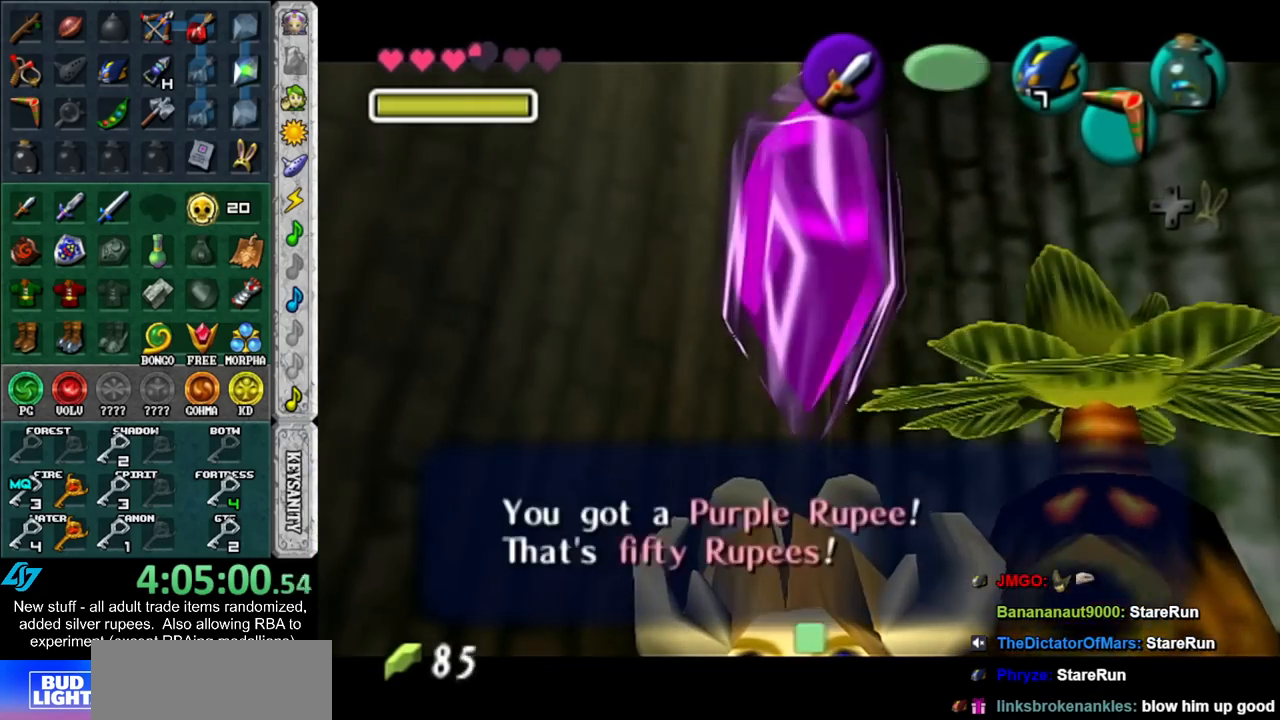
{"buttons": [], "left_stick": "down-left", "right_stick": "center", "events": []}
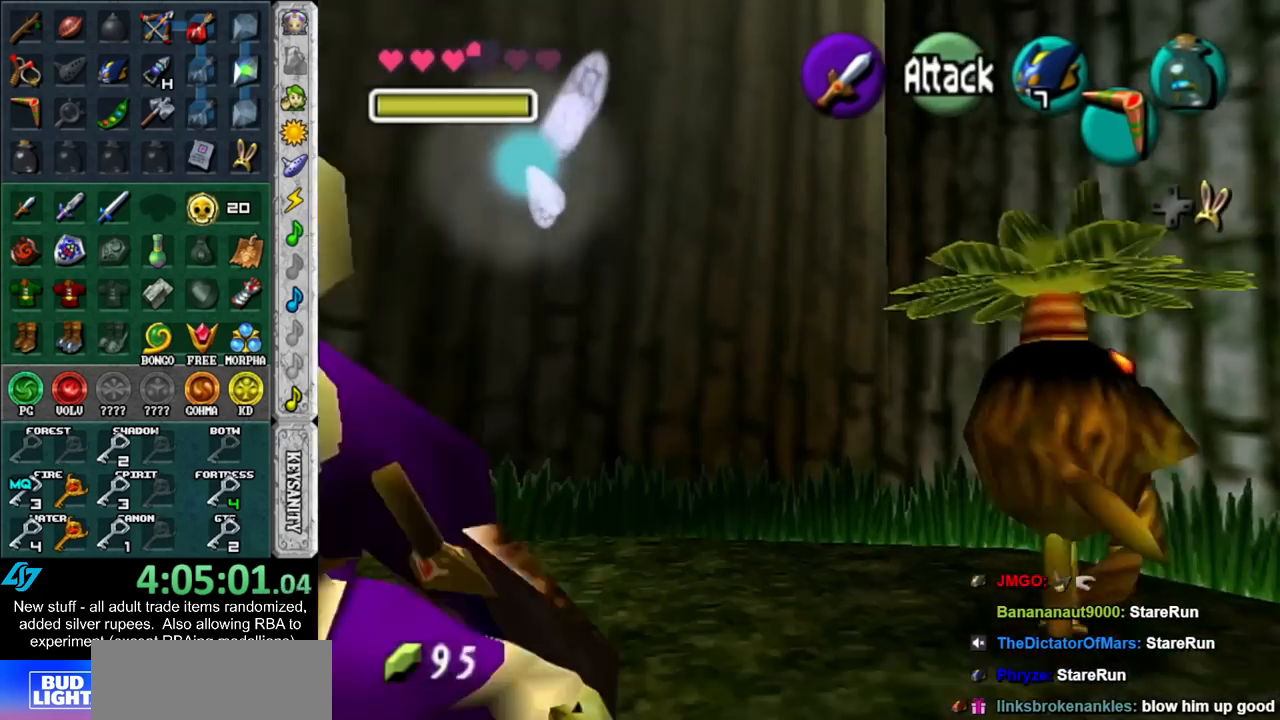
{"buttons": [], "left_stick": "left", "right_stick": "center", "events": [[133, "left_stick", "left"]]}
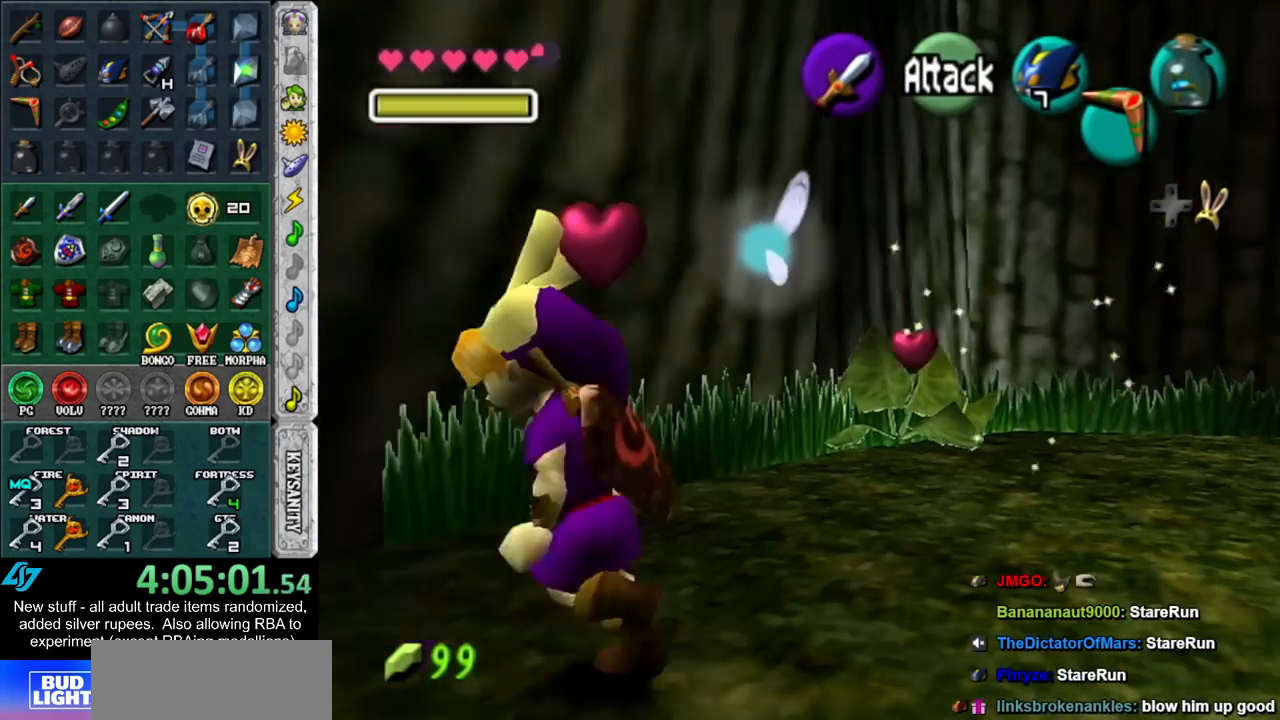
{"buttons": [], "left_stick": "left", "right_stick": "center", "events": [[83, "left_stick", "up-left"], [267, "left_stick", "left"]]}
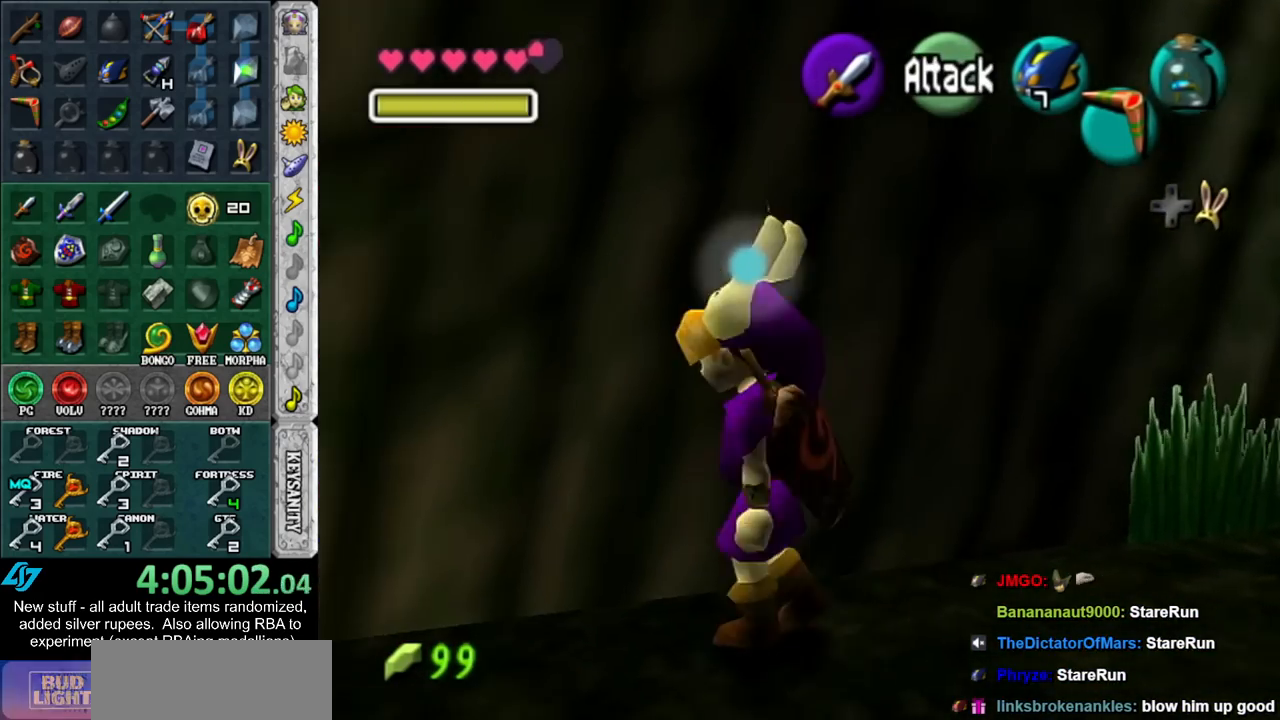
{"buttons": [], "left_stick": "up-left", "right_stick": "center", "events": [[333, "left_stick", "up-left"]]}
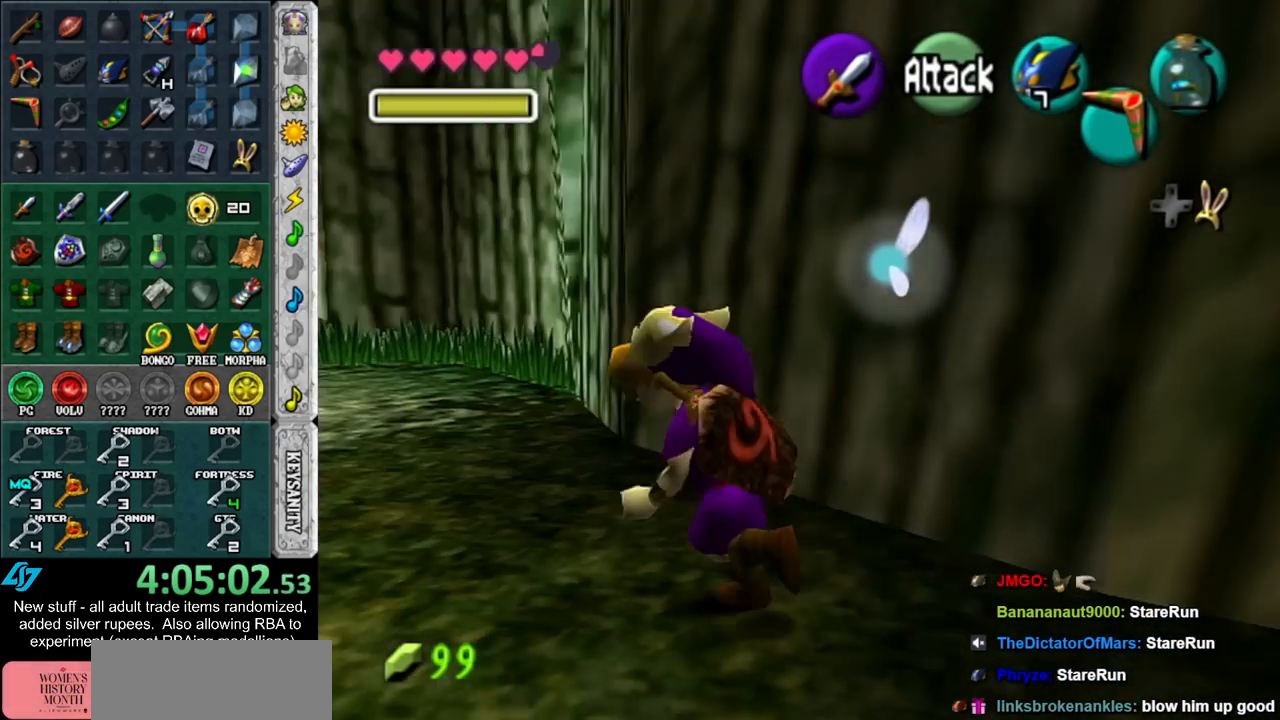
{"buttons": [], "left_stick": "up-left", "right_stick": "center", "events": []}
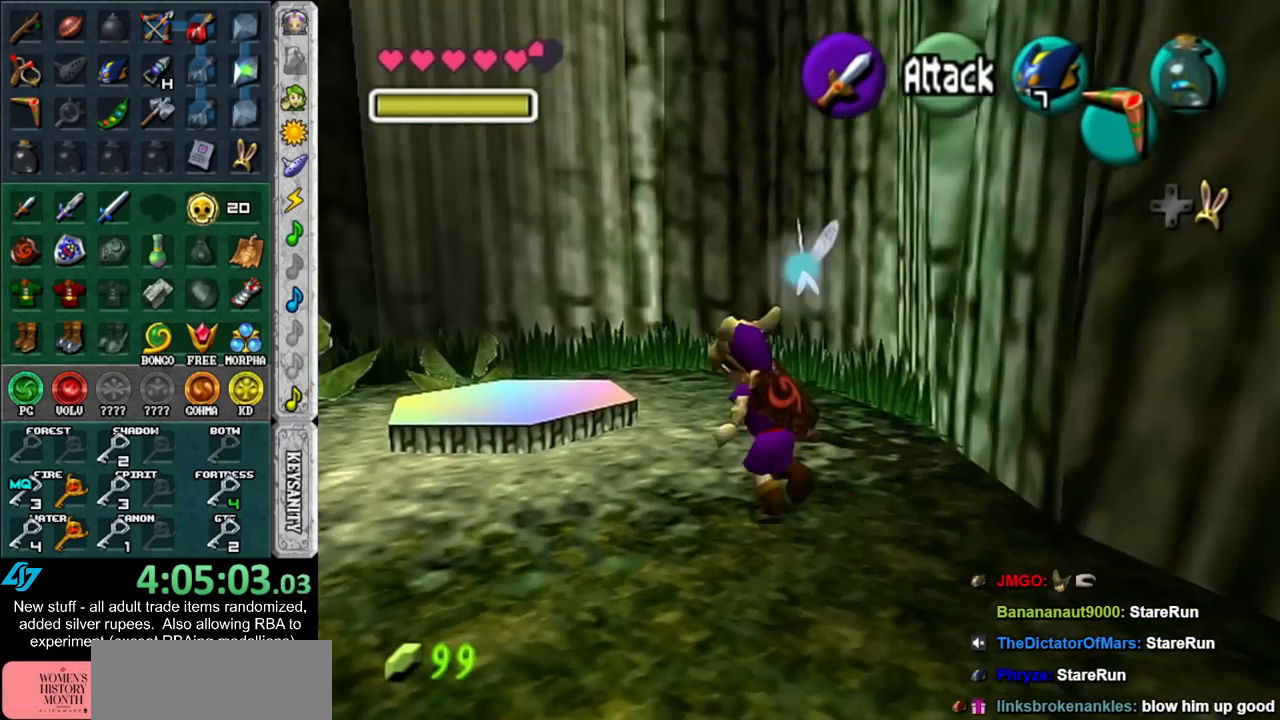
{"buttons": [], "left_stick": "center", "right_stick": "center", "events": [[300, "left_stick", "center"]]}
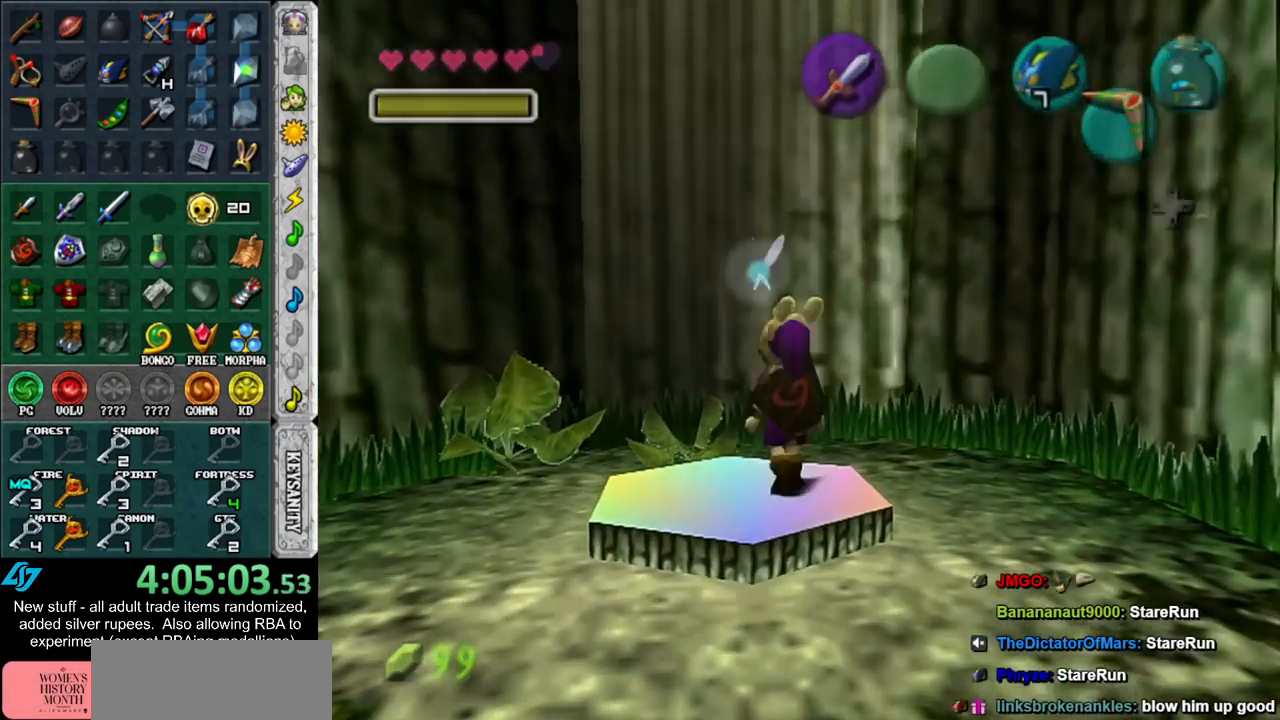
{"buttons": [], "left_stick": "center", "right_stick": "center", "events": []}
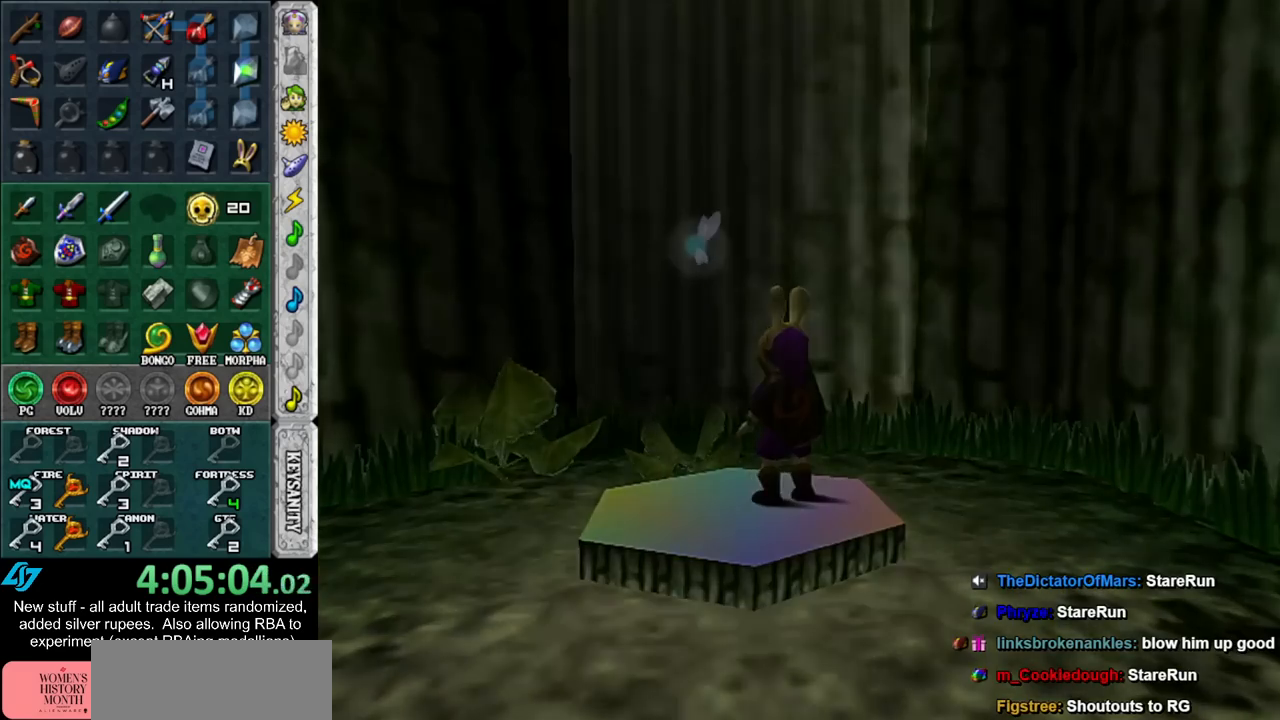
{"buttons": [], "left_stick": "center", "right_stick": "center", "events": []}
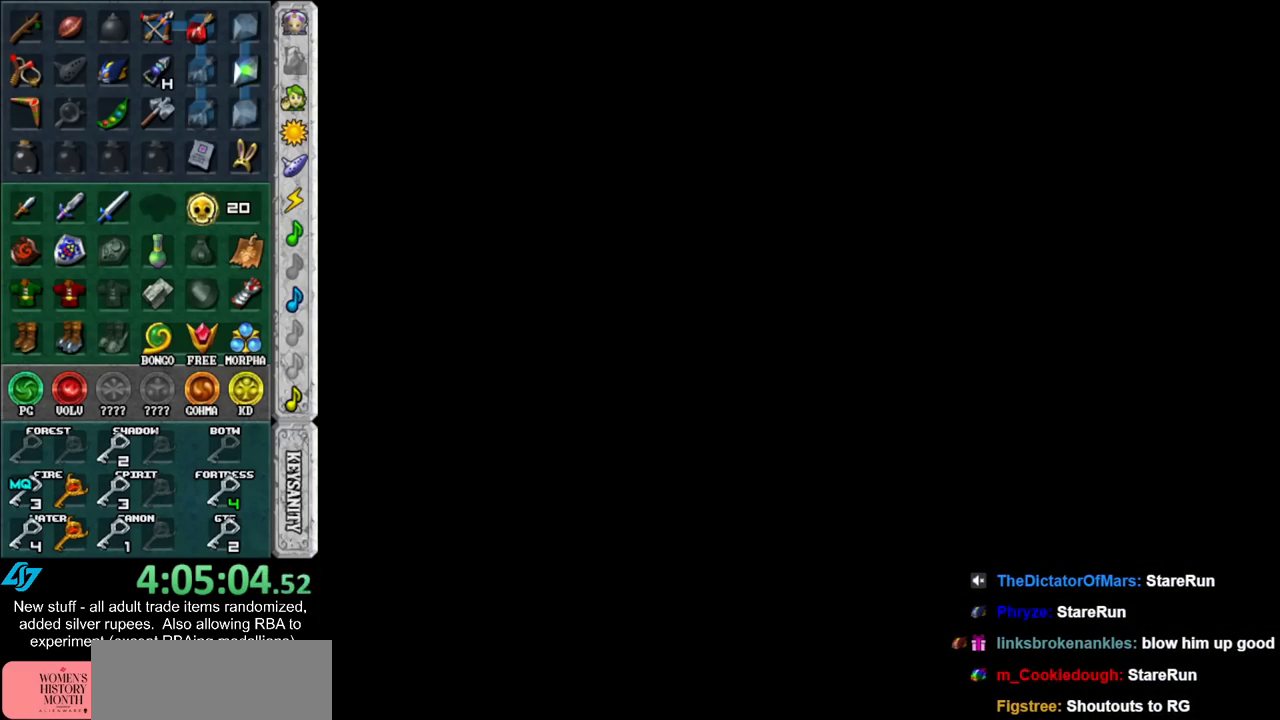
{"buttons": [], "left_stick": "center", "right_stick": "center", "events": []}
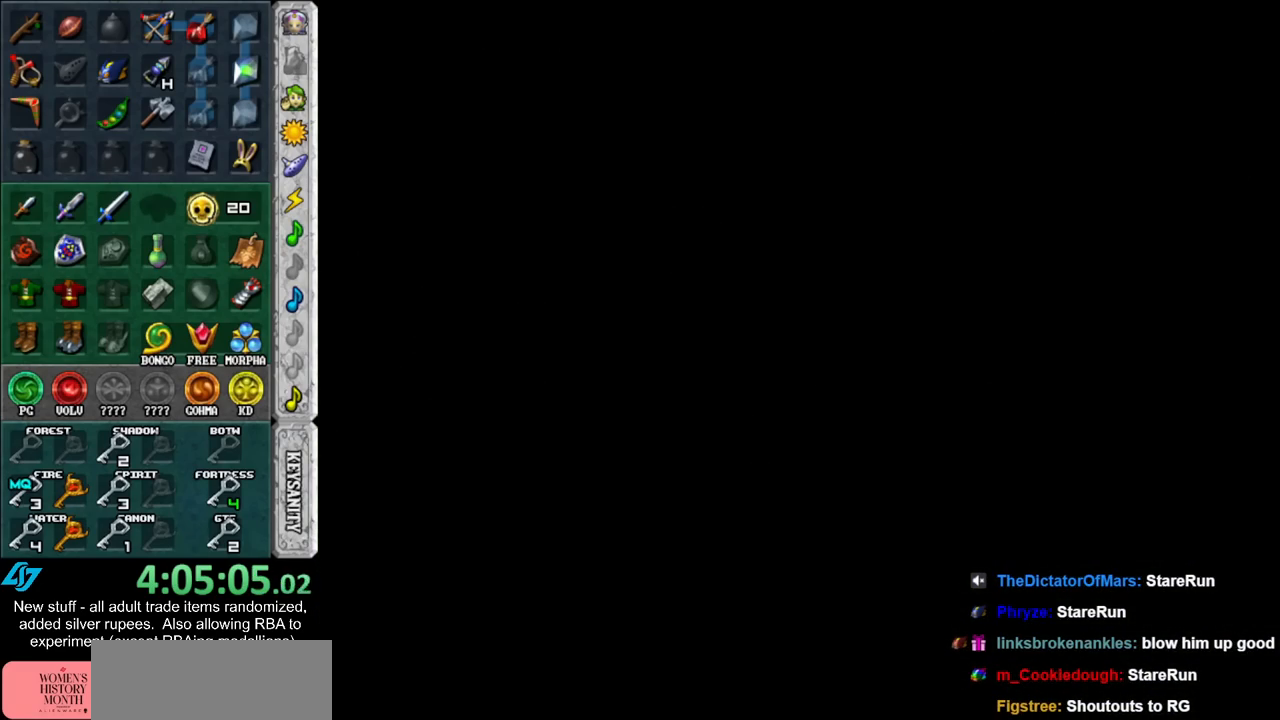
{"buttons": [], "left_stick": "center", "right_stick": "center", "events": []}
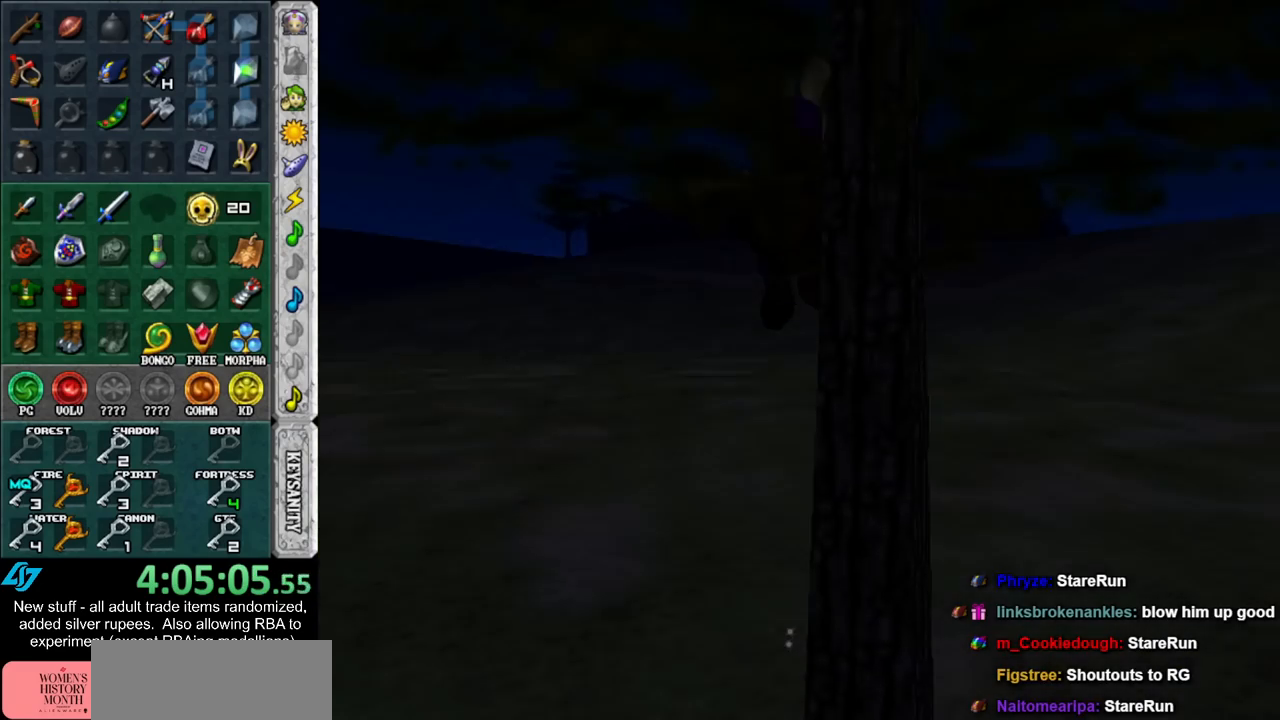
{"buttons": [], "left_stick": "center", "right_stick": "center", "events": [[333, "Y", "down"], [417, "Y", "up"]]}
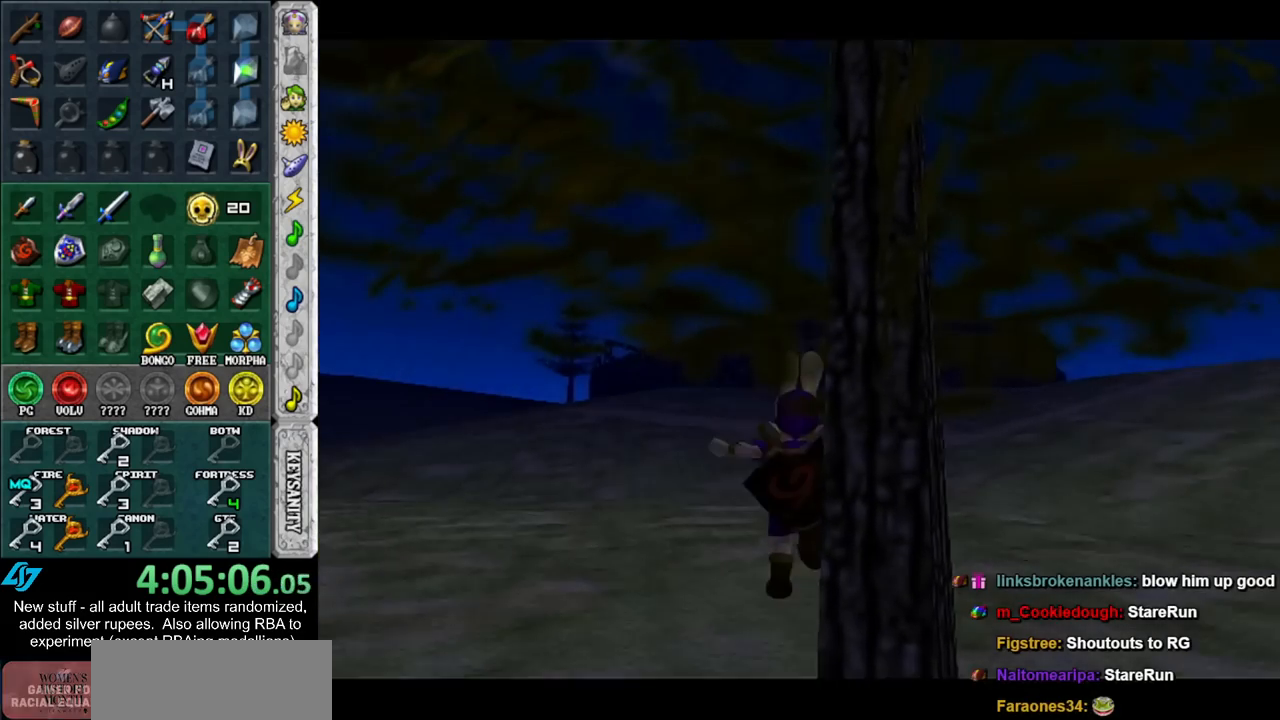
{"buttons": ["L1"], "left_stick": "center", "right_stick": "center", "events": [[233, "left_stick", "down"], [400, "L1", "down"], [400, "left_stick", "center"]]}
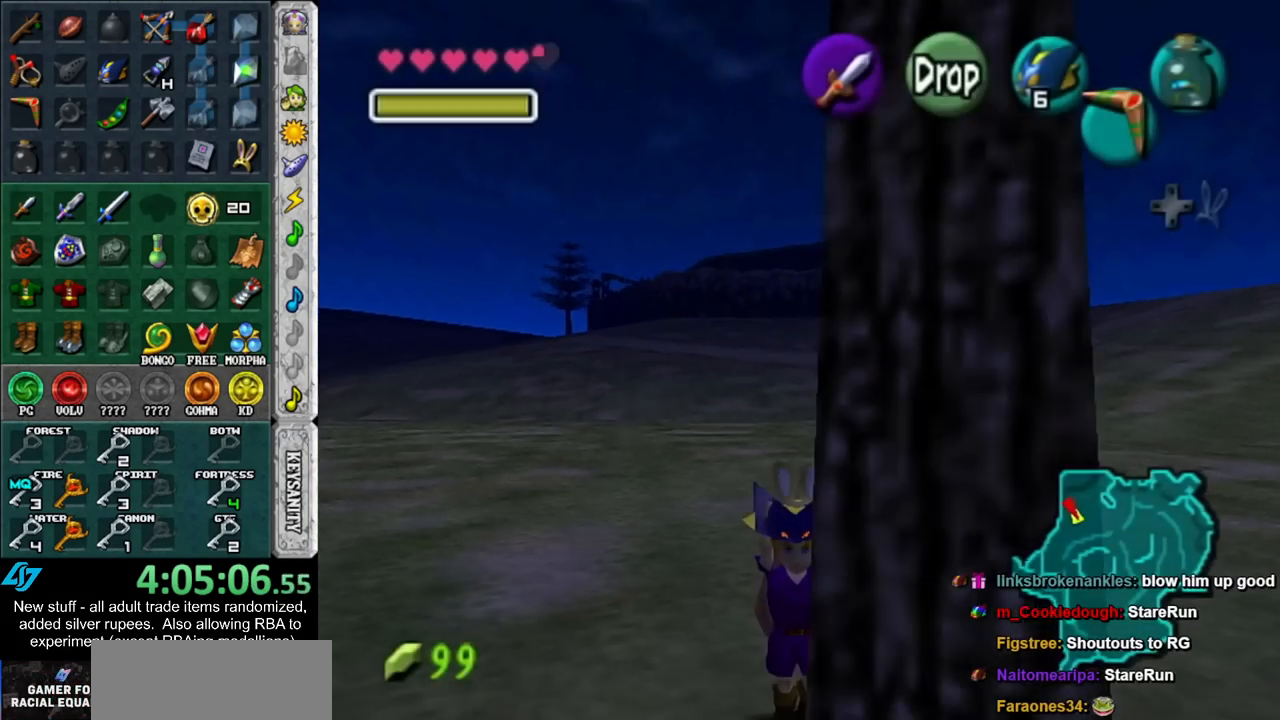
{"buttons": [], "left_stick": "center", "right_stick": "center", "events": [[50, "R1", "down"], [200, "A", "down"], [267, "A", "up"], [333, "R1", "up"], [367, "L1", "up"]]}
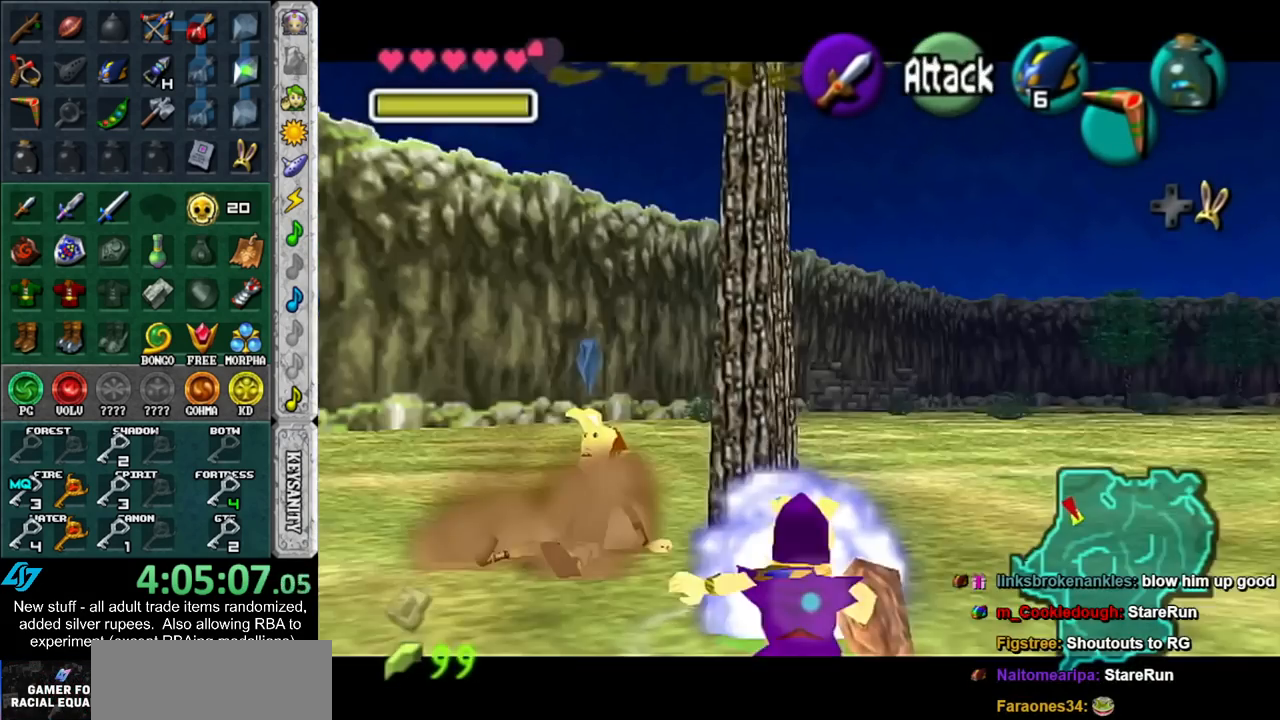
{"buttons": ["L1", "R1"], "left_stick": "center", "right_stick": "center", "events": [[233, "L1", "down"], [233, "R1", "down"]]}